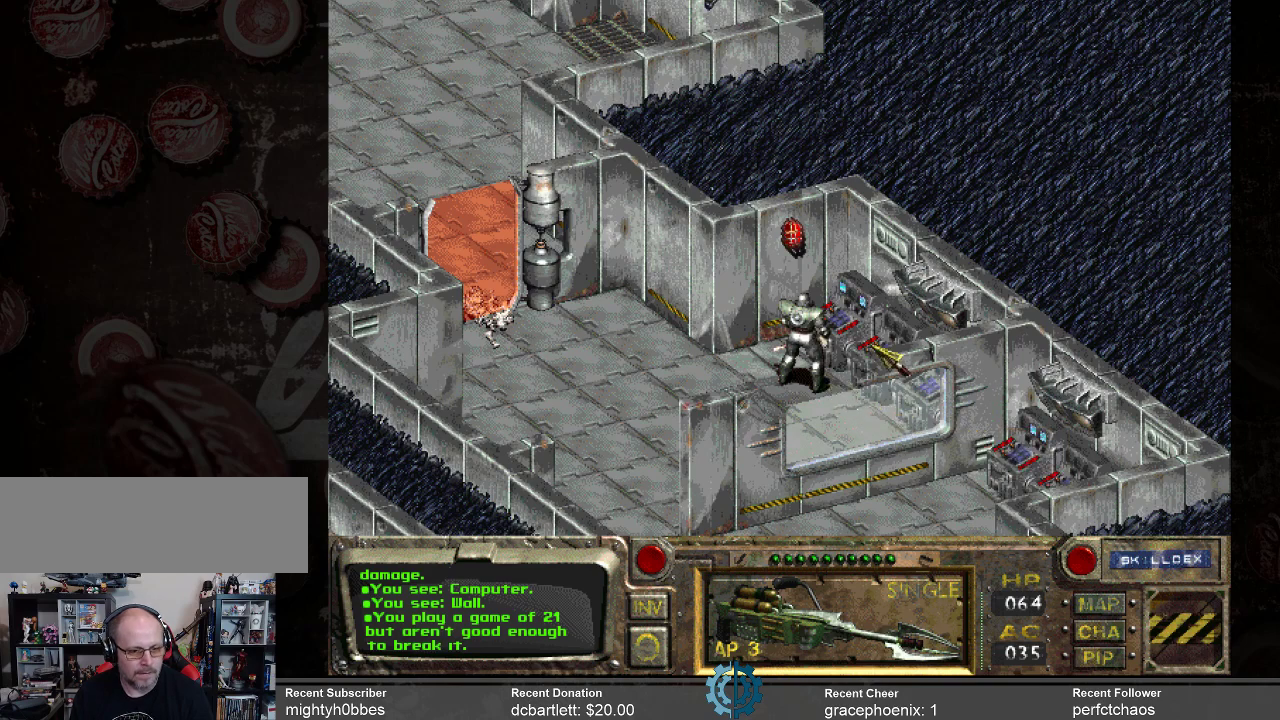
Gameplay with keyboard and mouse; each line is a JSON object with the keys and mouse buttons held at the frame after it. "events" lists presses ("down") and releases ("up") of ".", "/", "0", "1", "2", "3", "4", "5", "6", "7", "8", "9", "a", "alt_l", "alt_r", "b", "backslash", "backspace", "c", "caps_lock", "comma", "ctrl_l", "ctrl_r", "d", "e", "equals", "f", "g", "h", "i", "j", "k", "l", "lbracket", "m", "minus", "n", "o", "p", "q", "quote", "r", "rbracket", "return", "s", "semicolon", "shift_l", "shift_r", "space", "super_l", "super_r", "t", "tab", "tilde", "u", "v", "w", "x", "y", "z", "mouse_left" and "mouse_right" between this image and that frame as [ms after this image, input, new state], when the widget could be followed in between. "mouse_left", "mouse_right" = the "left", "right" buttons of the "mouse" list. No other keys are recorded. Not read: mouse_move.
{"keys": [], "mouse": ["left"], "events": [[500, "mouse_left", "down"]]}
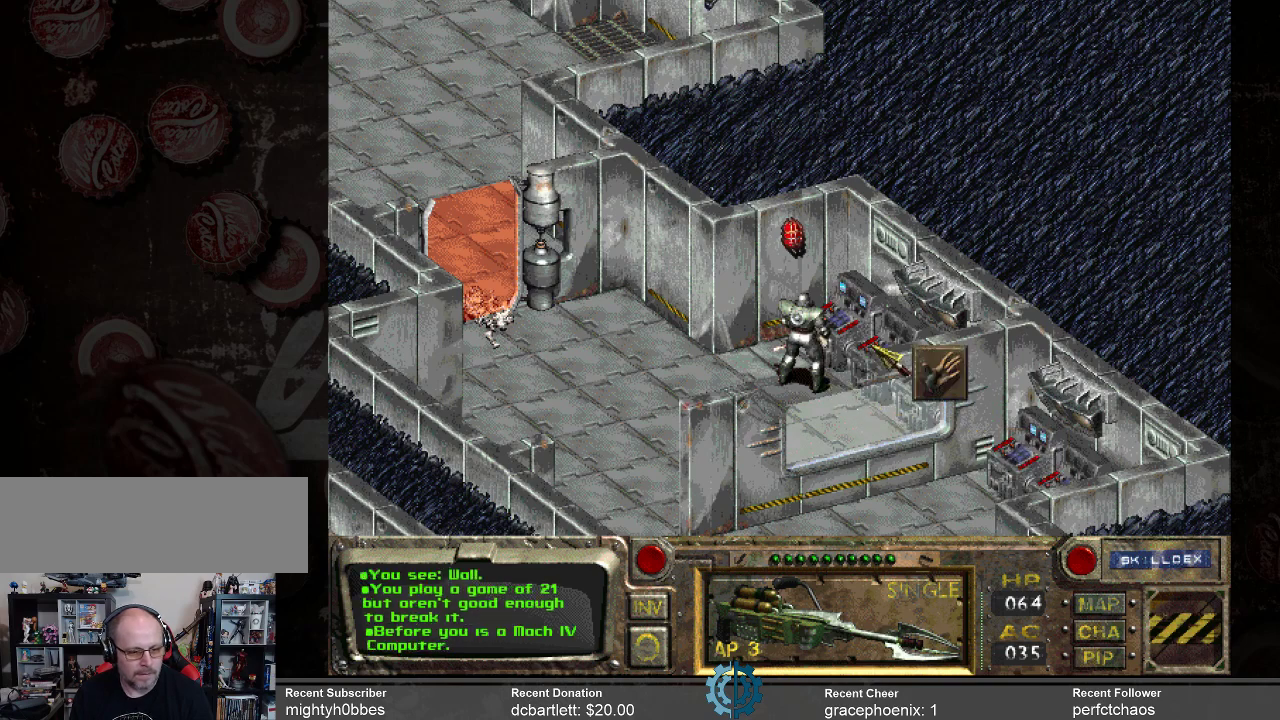
{"keys": [], "mouse": [], "events": [[167, "mouse_left", "up"]]}
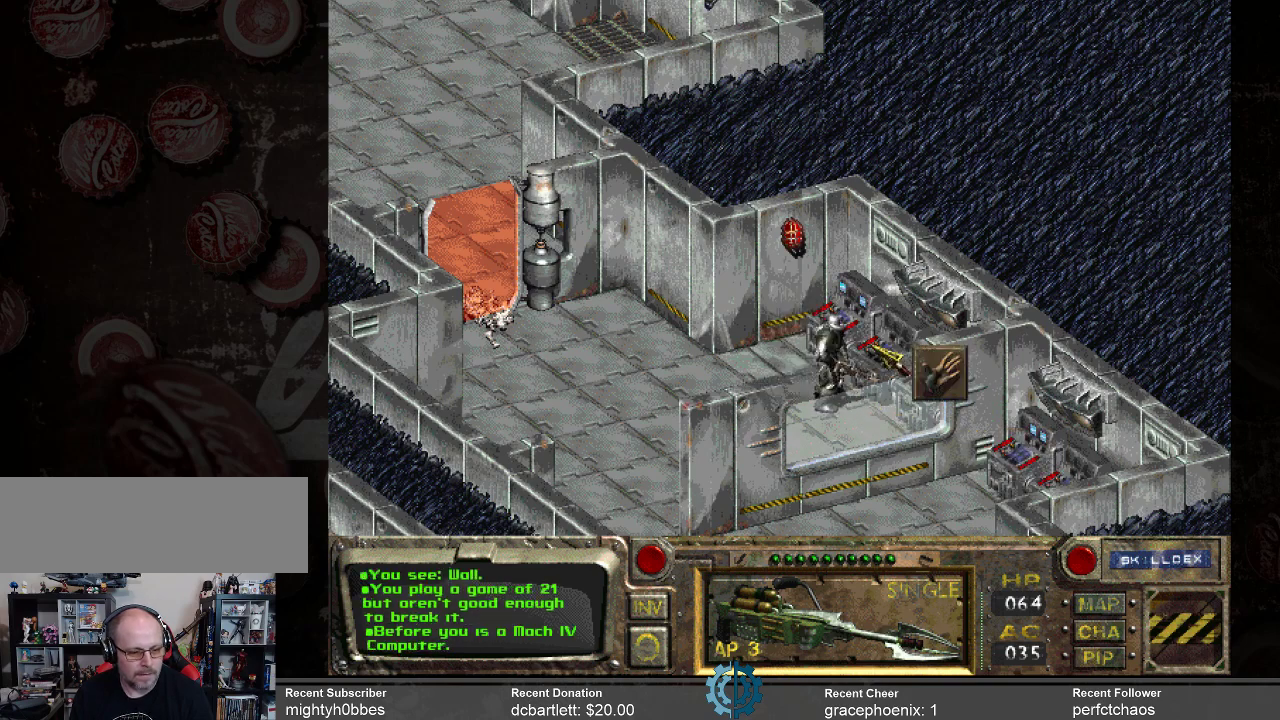
{"keys": [], "mouse": [], "events": []}
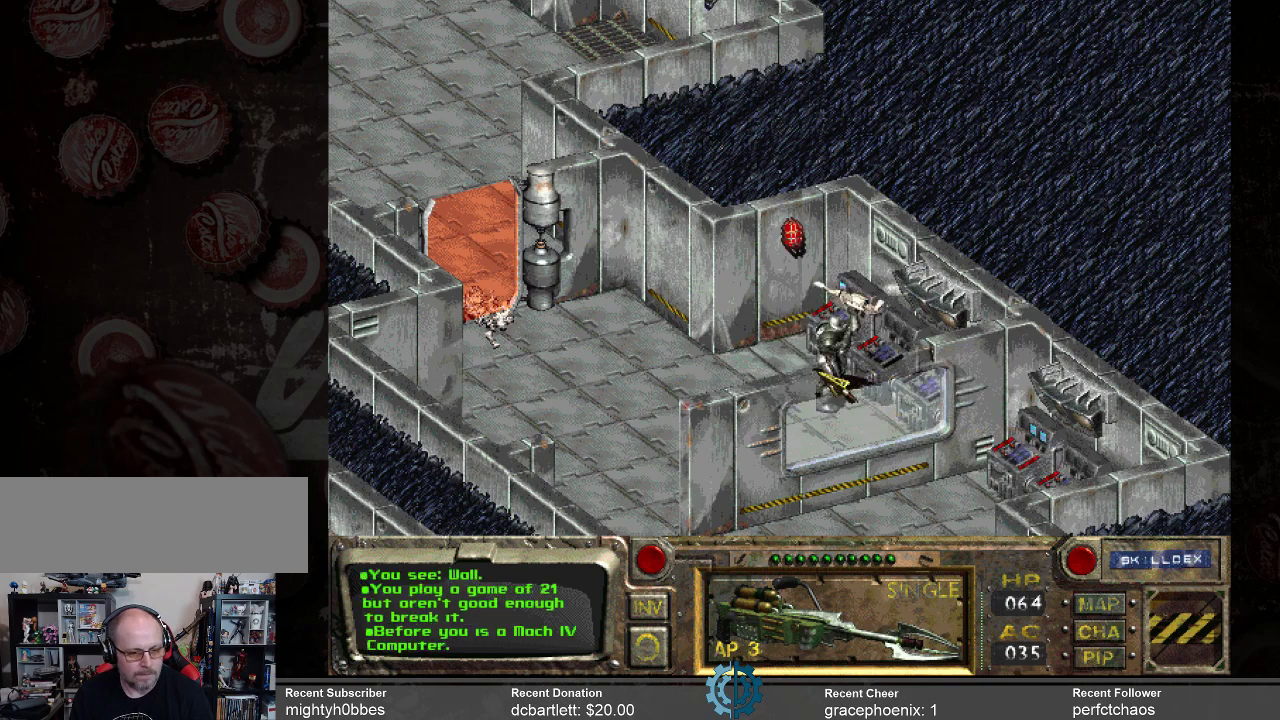
{"keys": [], "mouse": [], "events": []}
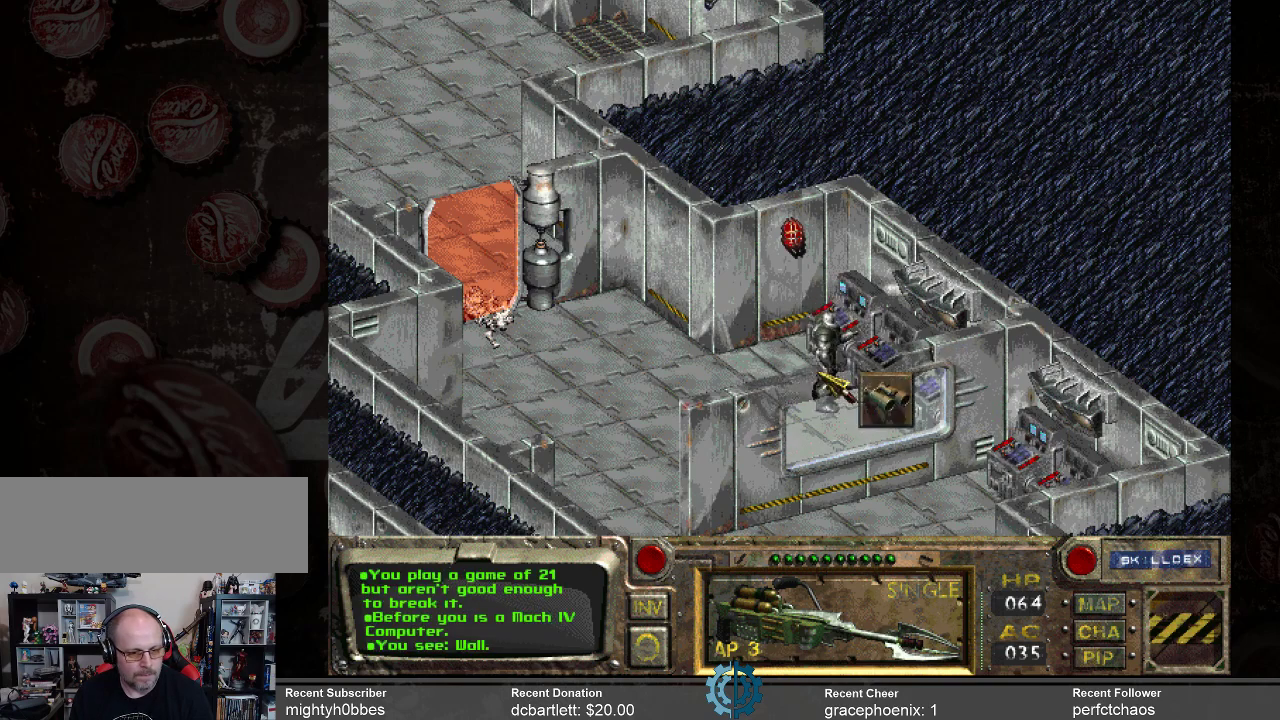
{"keys": [], "mouse": [], "events": []}
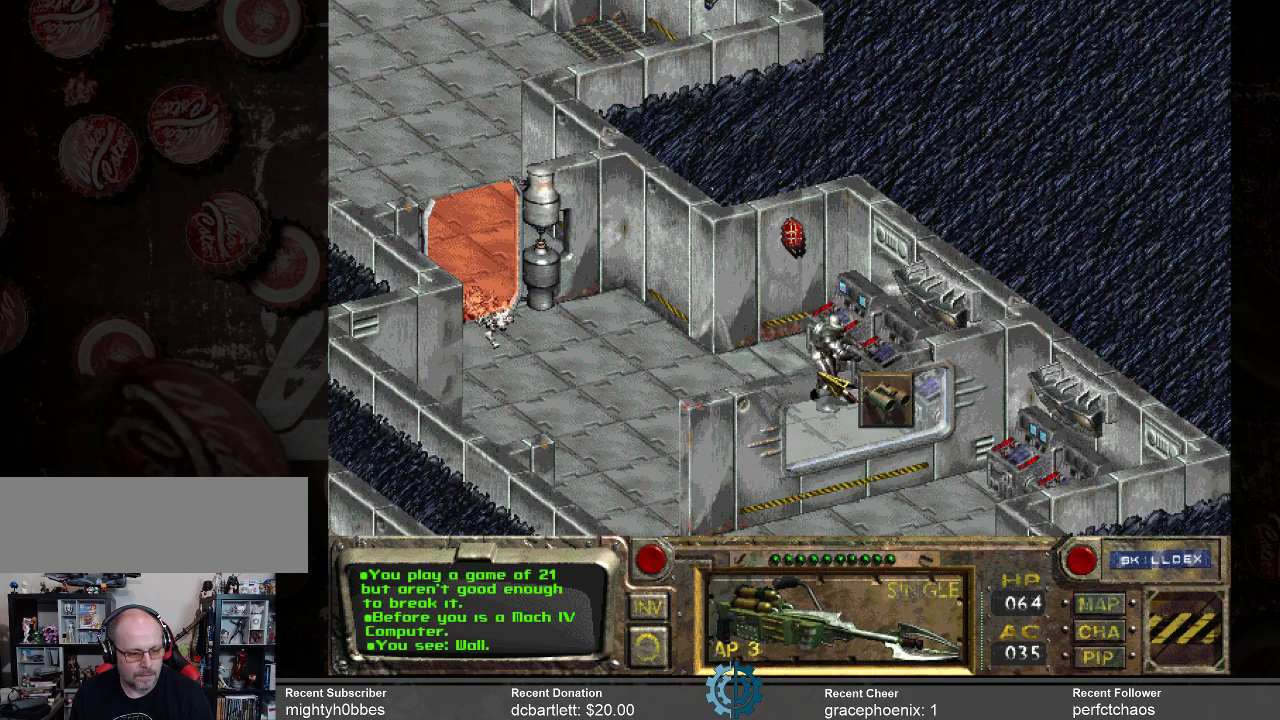
{"keys": [], "mouse": [], "events": []}
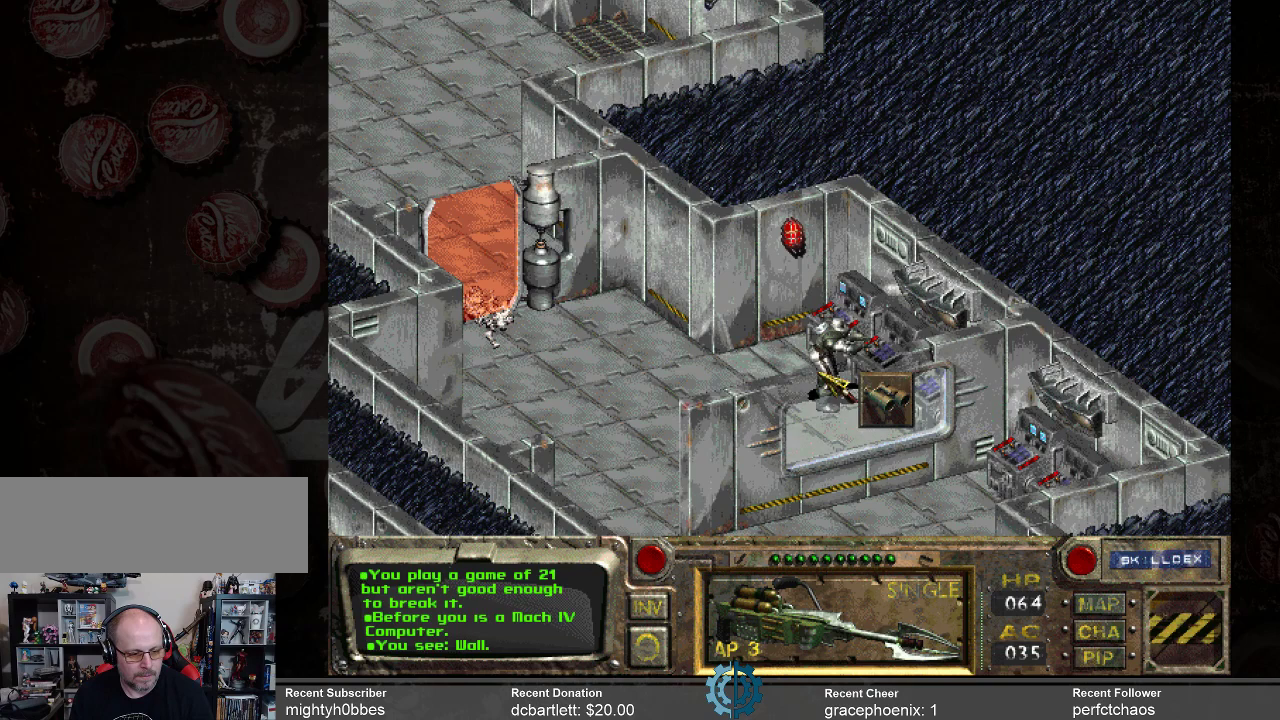
{"keys": [], "mouse": [], "events": []}
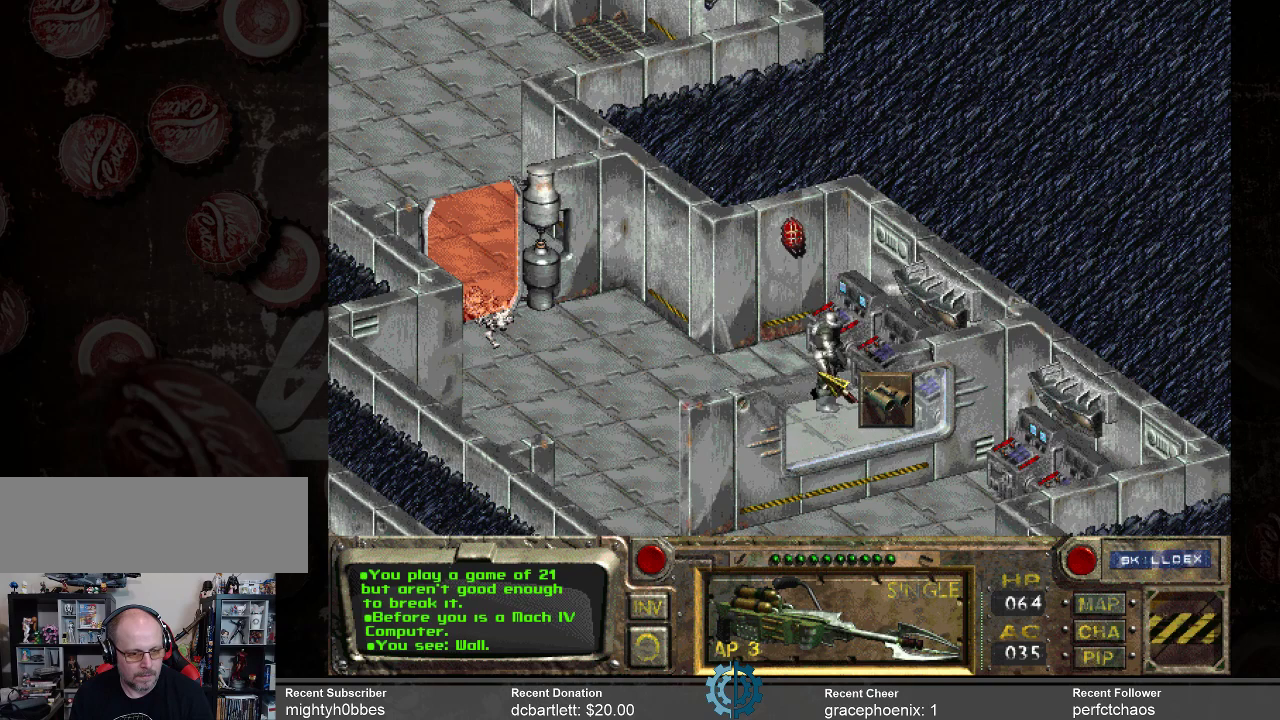
{"keys": [], "mouse": [], "events": []}
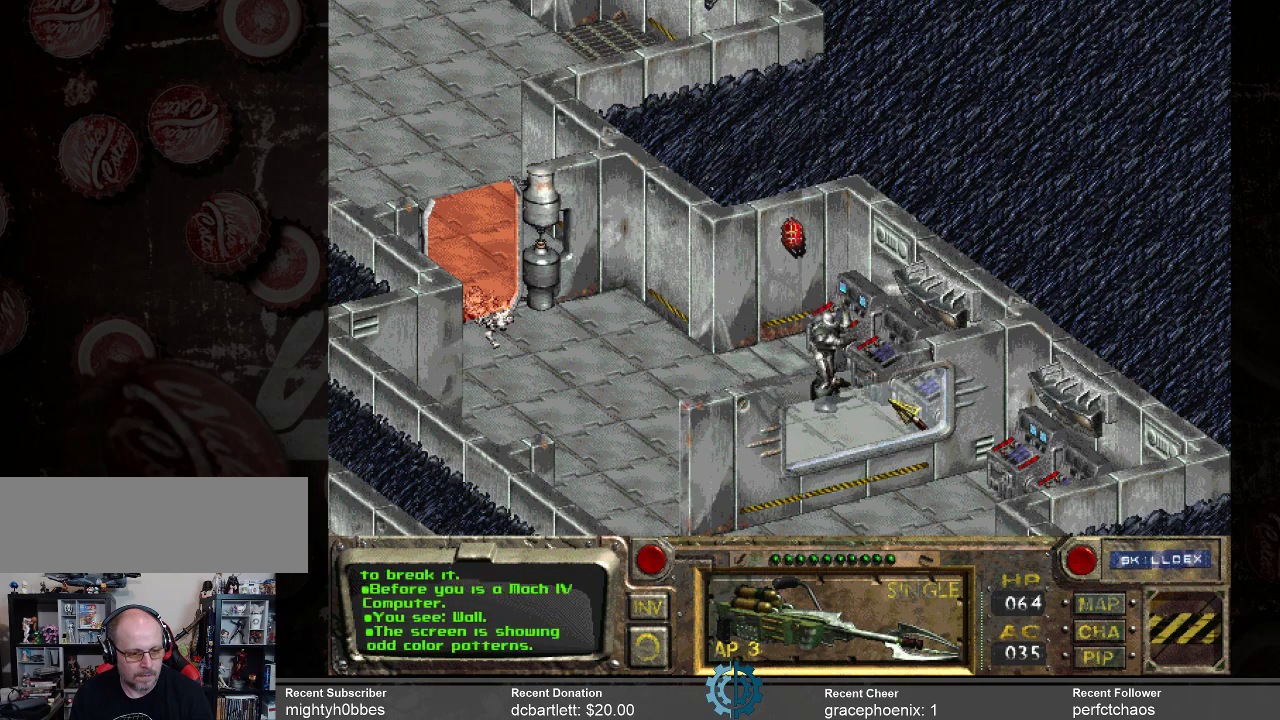
{"keys": [], "mouse": [], "events": []}
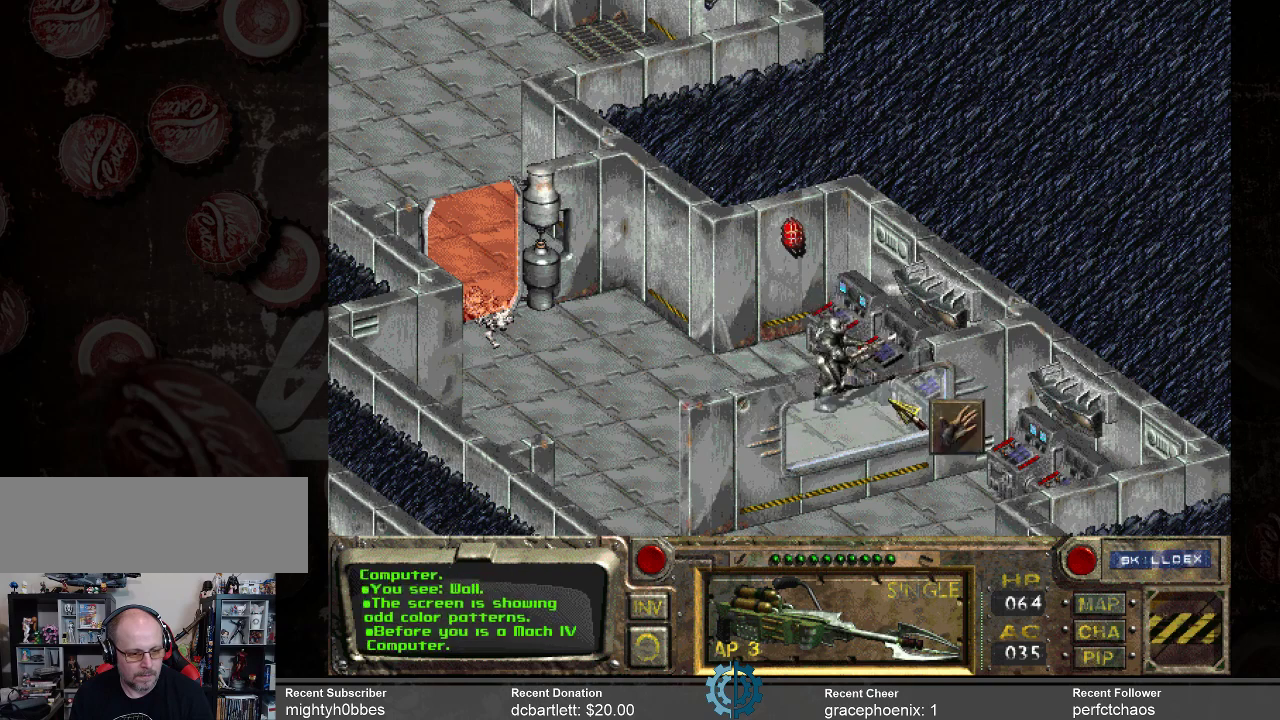
{"keys": [], "mouse": [], "events": []}
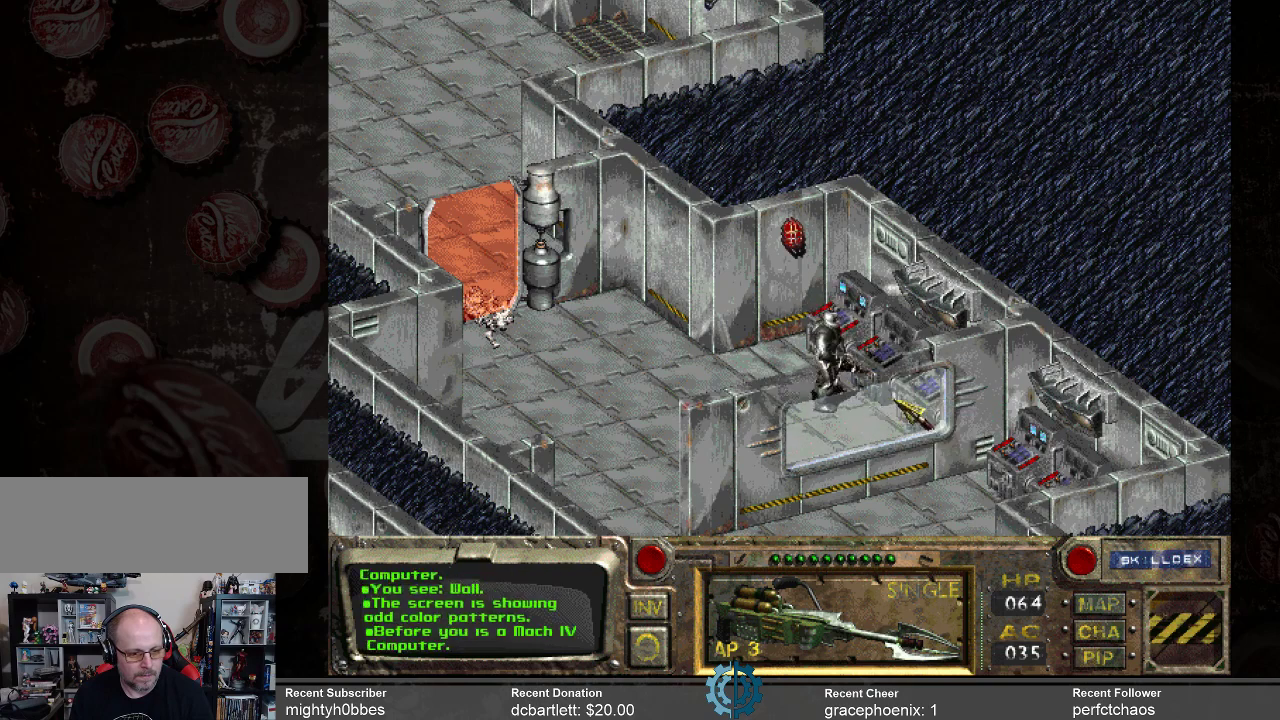
{"keys": [], "mouse": [], "events": []}
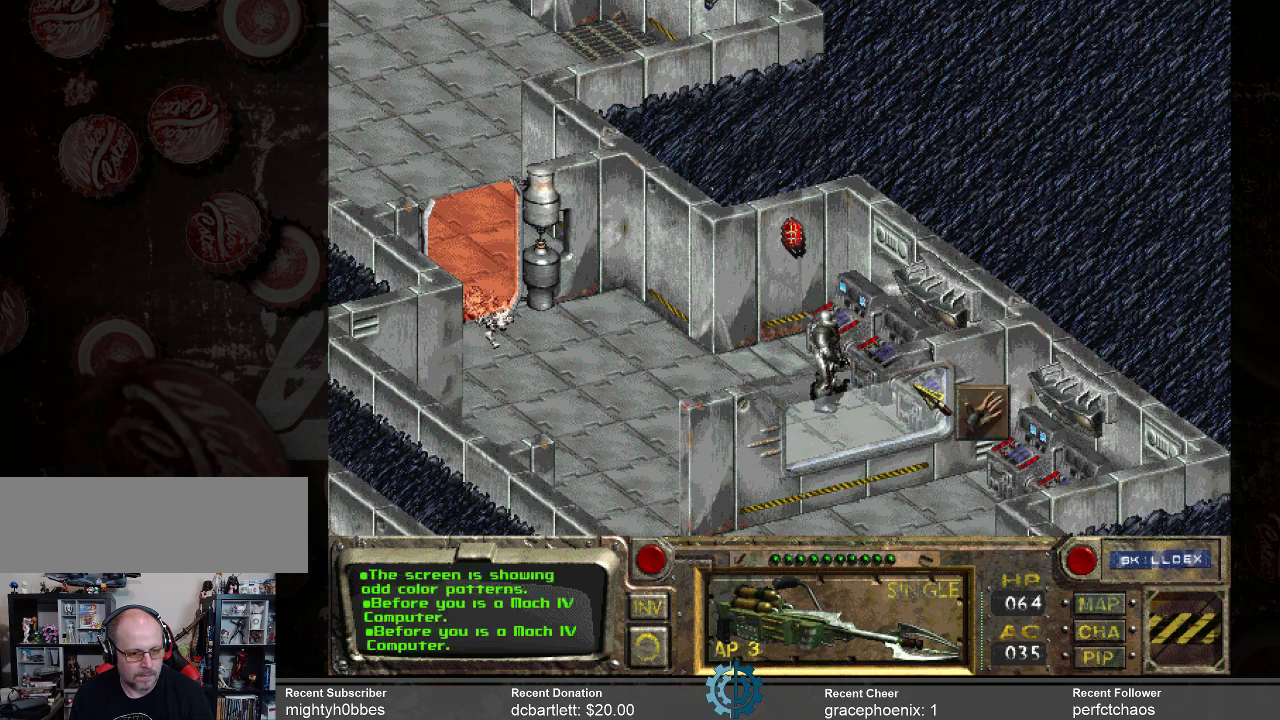
{"keys": [], "mouse": [], "events": [[33, "mouse_left", "down"], [167, "mouse_left", "up"]]}
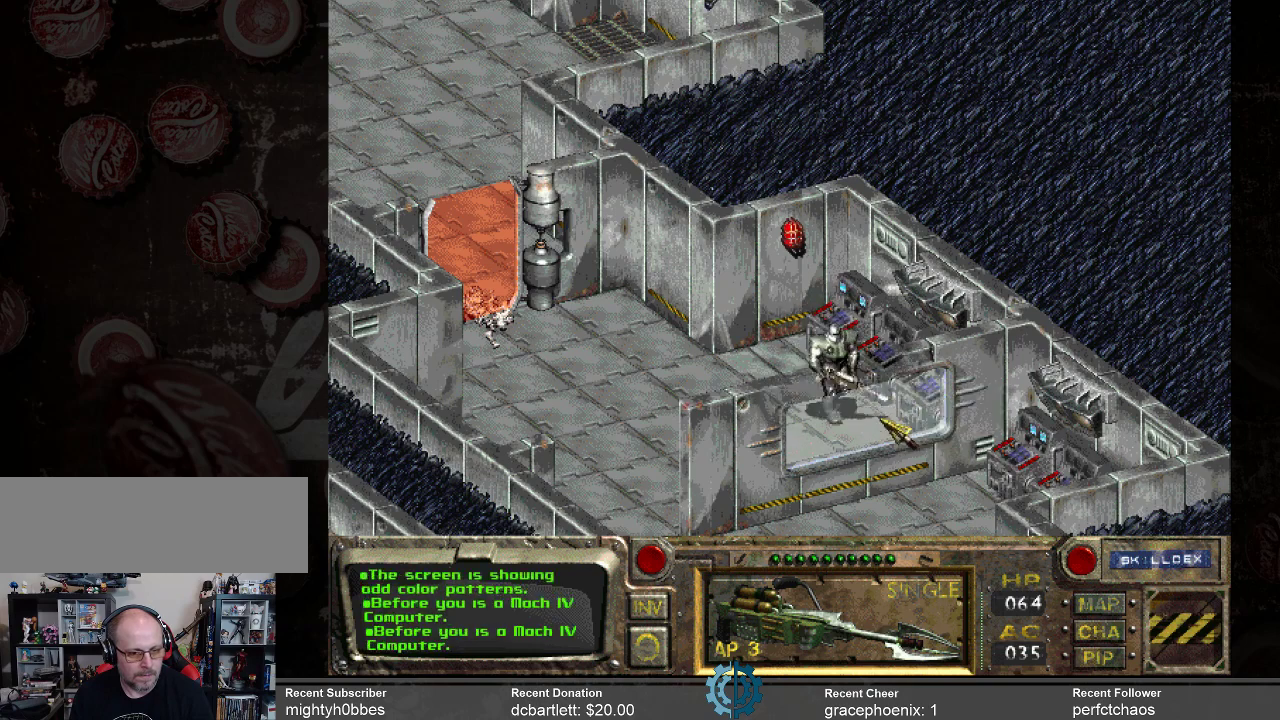
{"keys": [], "mouse": [], "events": []}
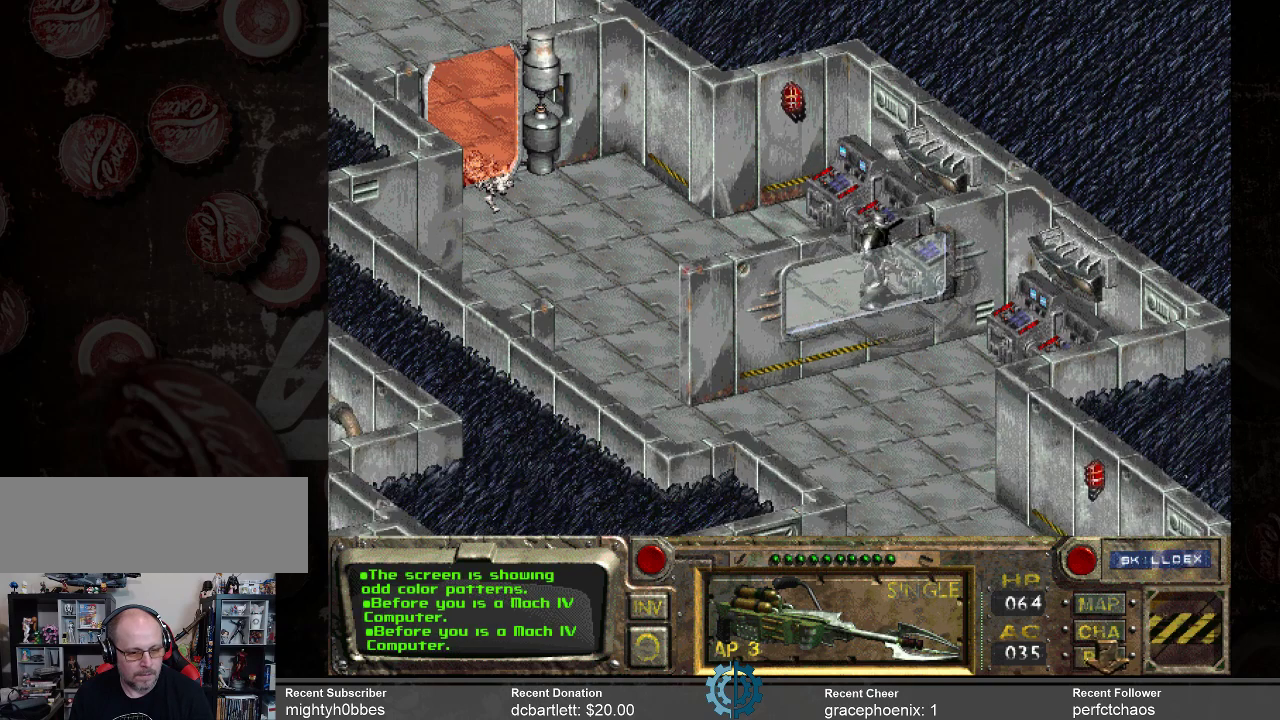
{"keys": [], "mouse": [], "events": []}
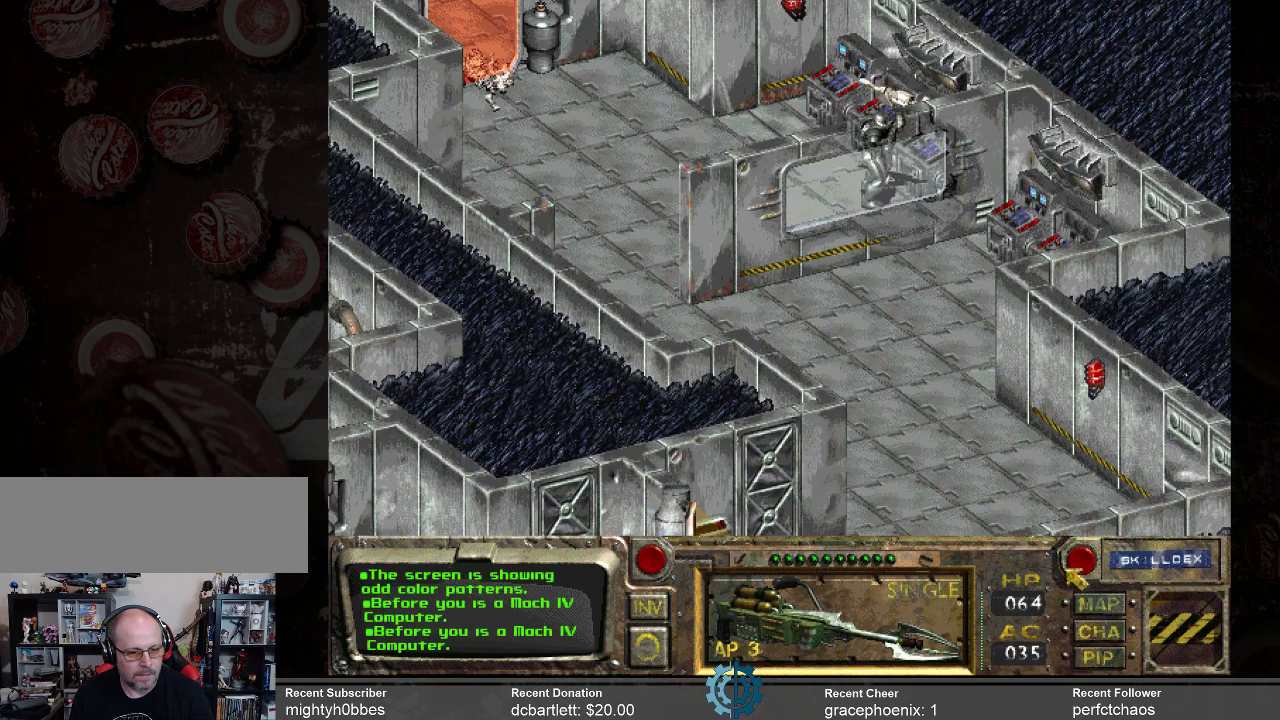
{"keys": [], "mouse": [], "events": []}
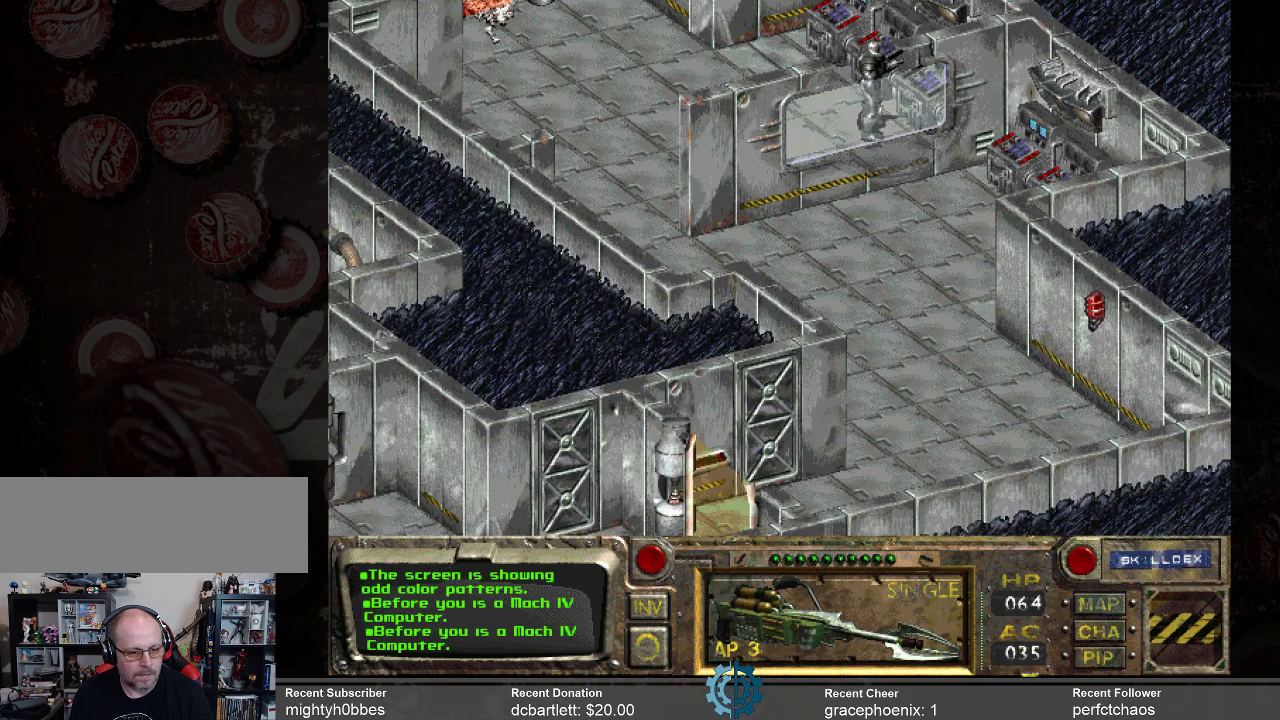
{"keys": [], "mouse": [], "events": []}
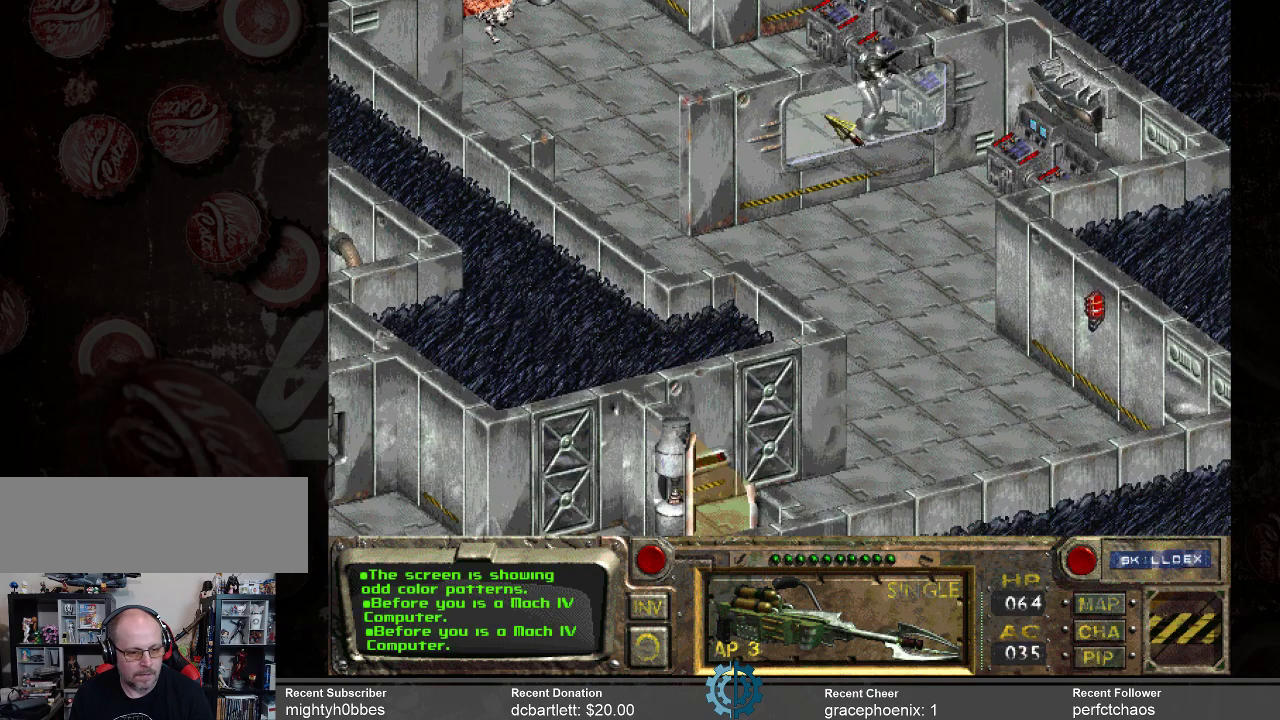
{"keys": [], "mouse": [], "events": []}